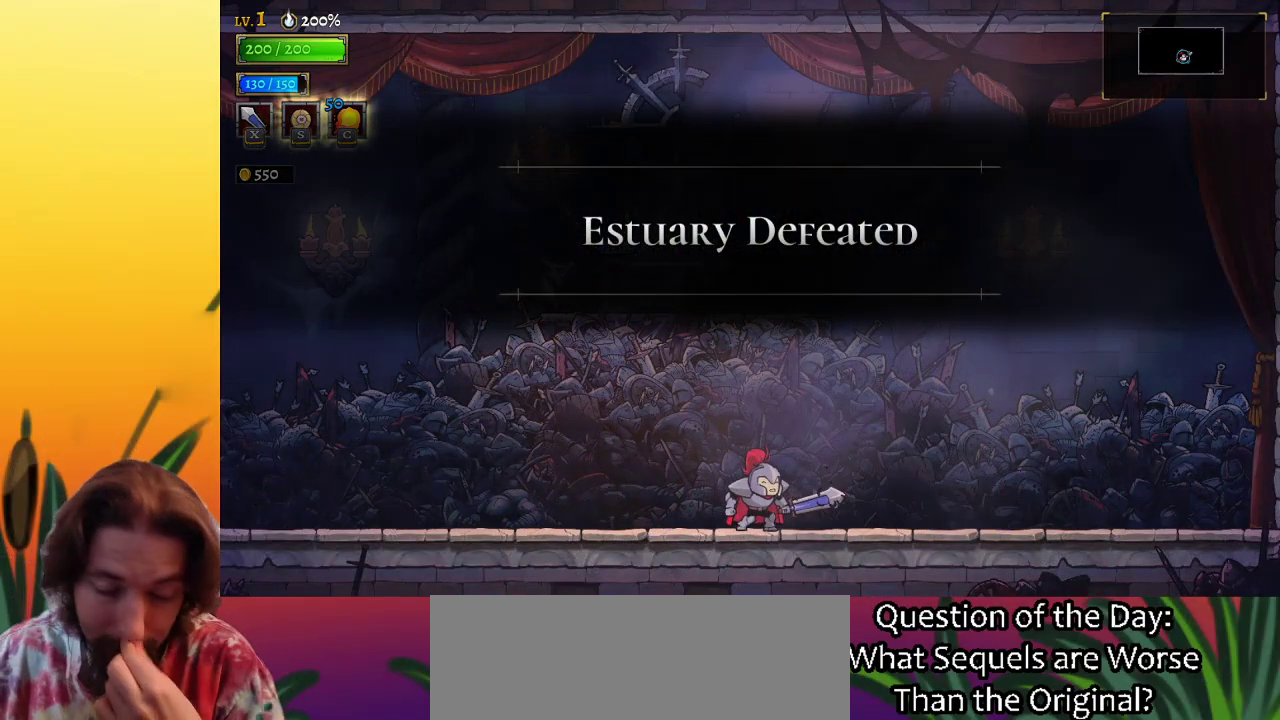
Gameplay with keyboard; each line is a JSON object with the keys held at the frame after it. "events" lists presses ("down") and releases ("up") of "a", "c", "d", "down", "left", "right", "s", "up", "x" and "z" between this image and that frame as [ms after this image, input, new state], when the widget could be followed in between. No other keys are recorded. Mouse input is not recorded.
{"keys": [], "events": [[317, "left", "down"], [417, "left", "up"]]}
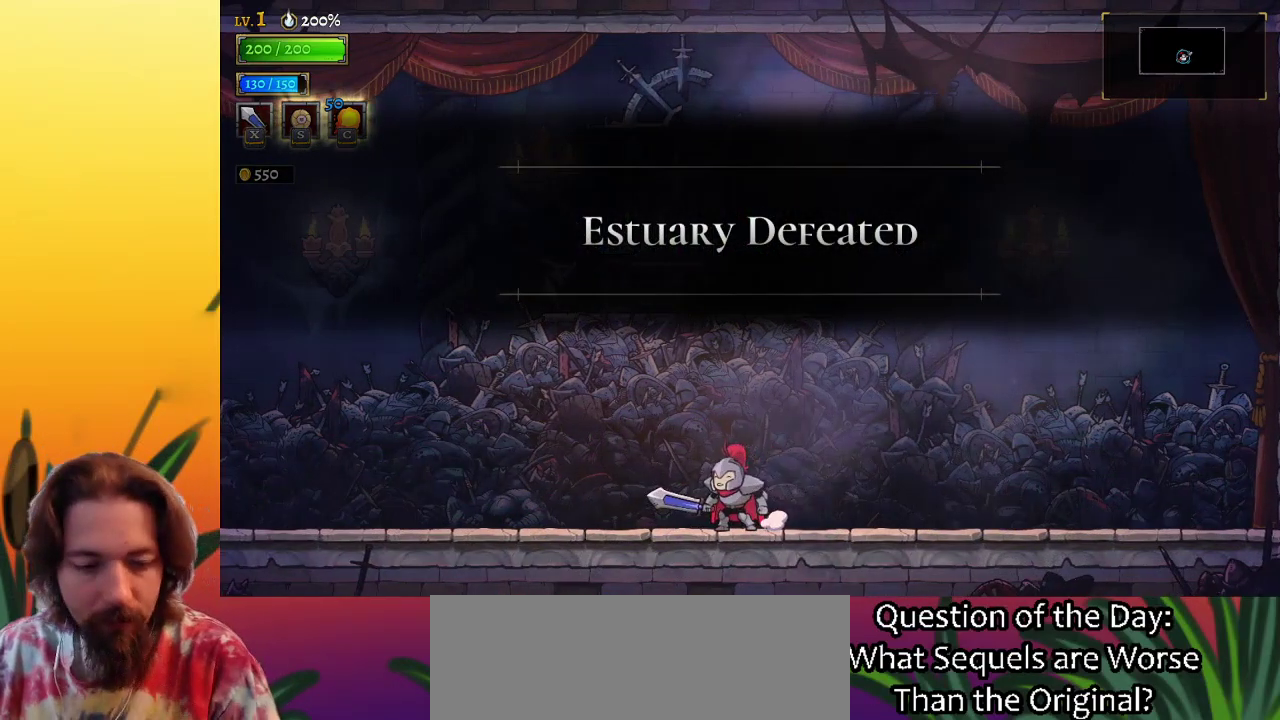
{"keys": [], "events": []}
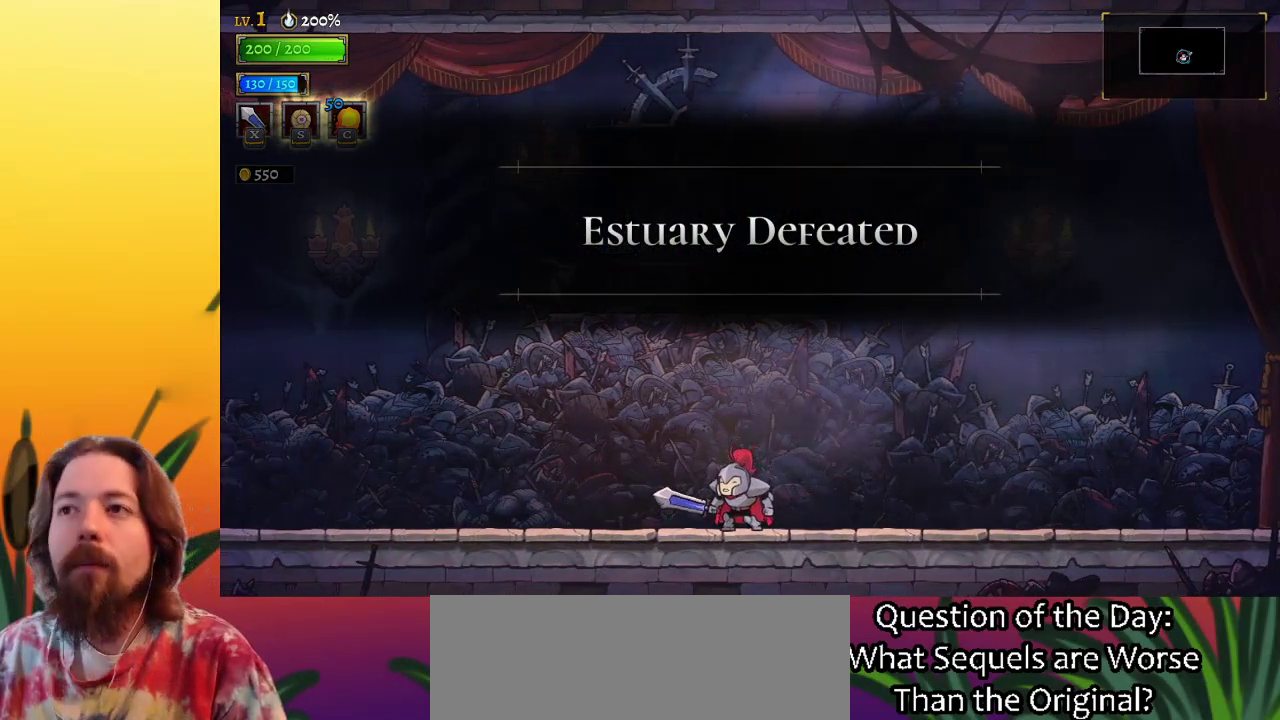
{"keys": ["left"], "events": [[483, "left", "down"]]}
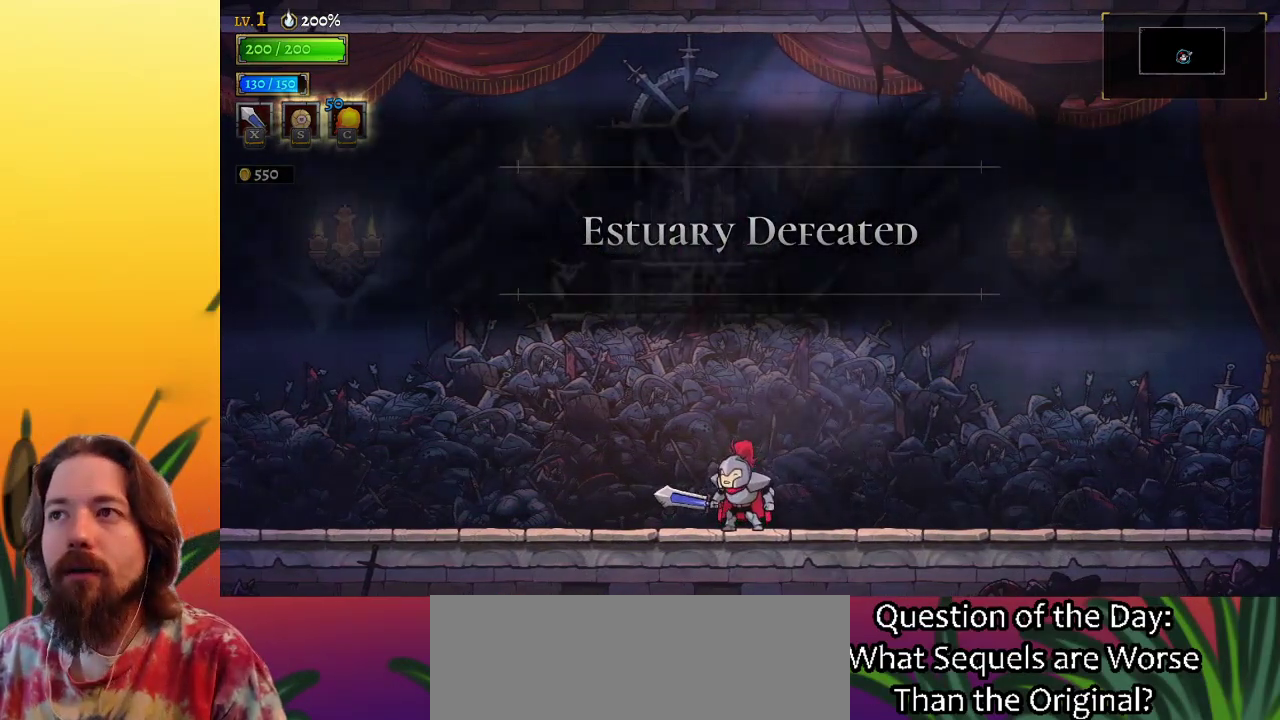
{"keys": [], "events": [[133, "left", "up"]]}
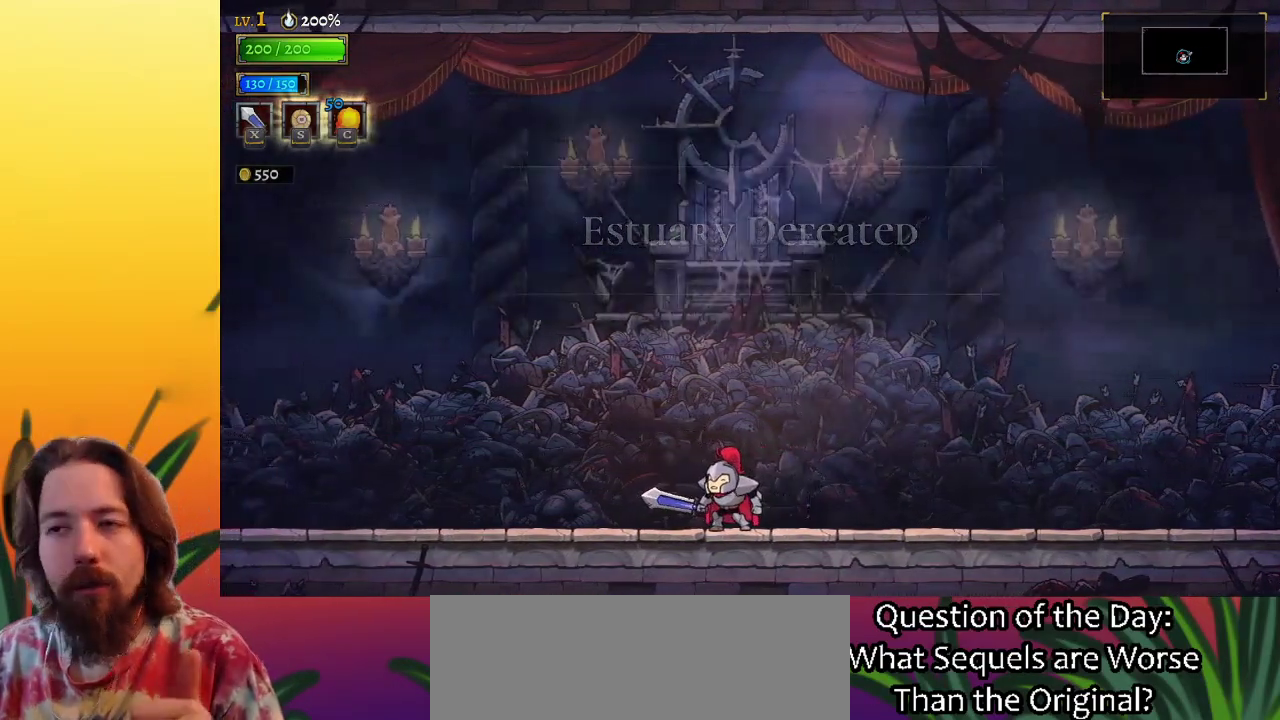
{"keys": [], "events": [[100, "up", "down"], [233, "up", "up"], [283, "up", "down"], [433, "up", "up"]]}
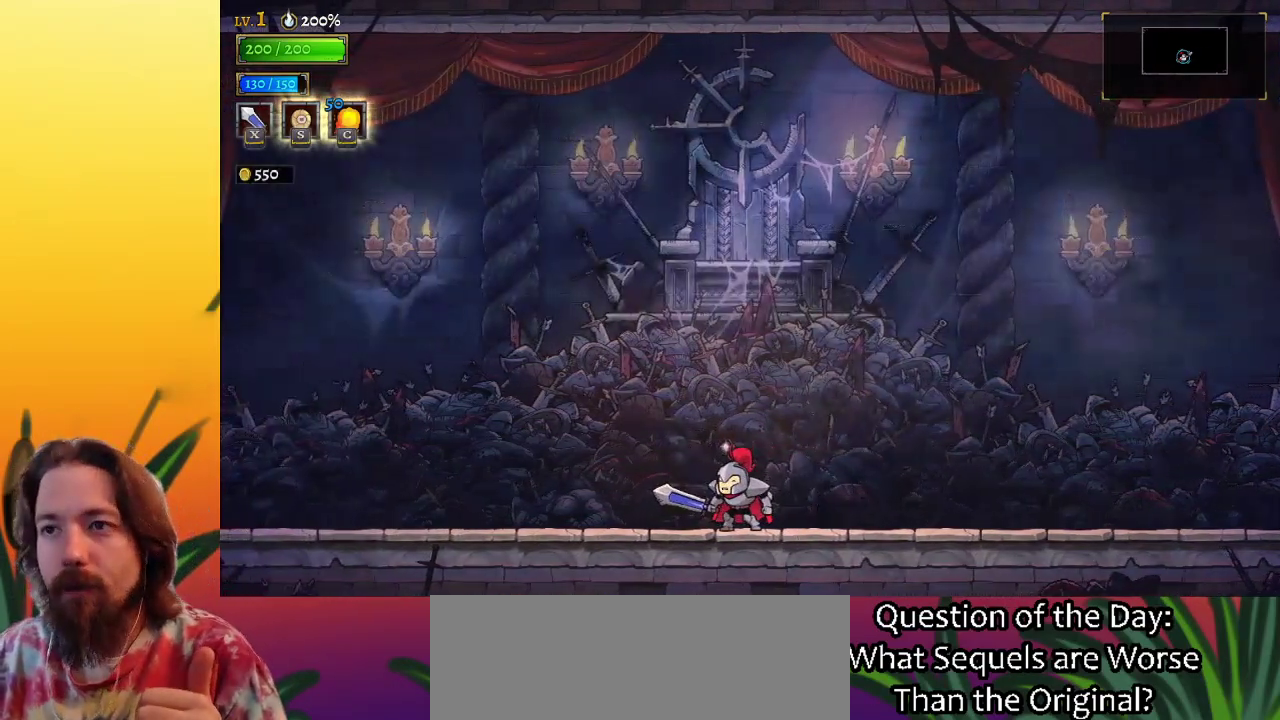
{"keys": ["up"], "events": [[17, "up", "down"], [67, "up", "up"], [167, "up", "down"], [250, "up", "up"], [300, "up", "down"], [400, "up", "up"], [483, "up", "down"]]}
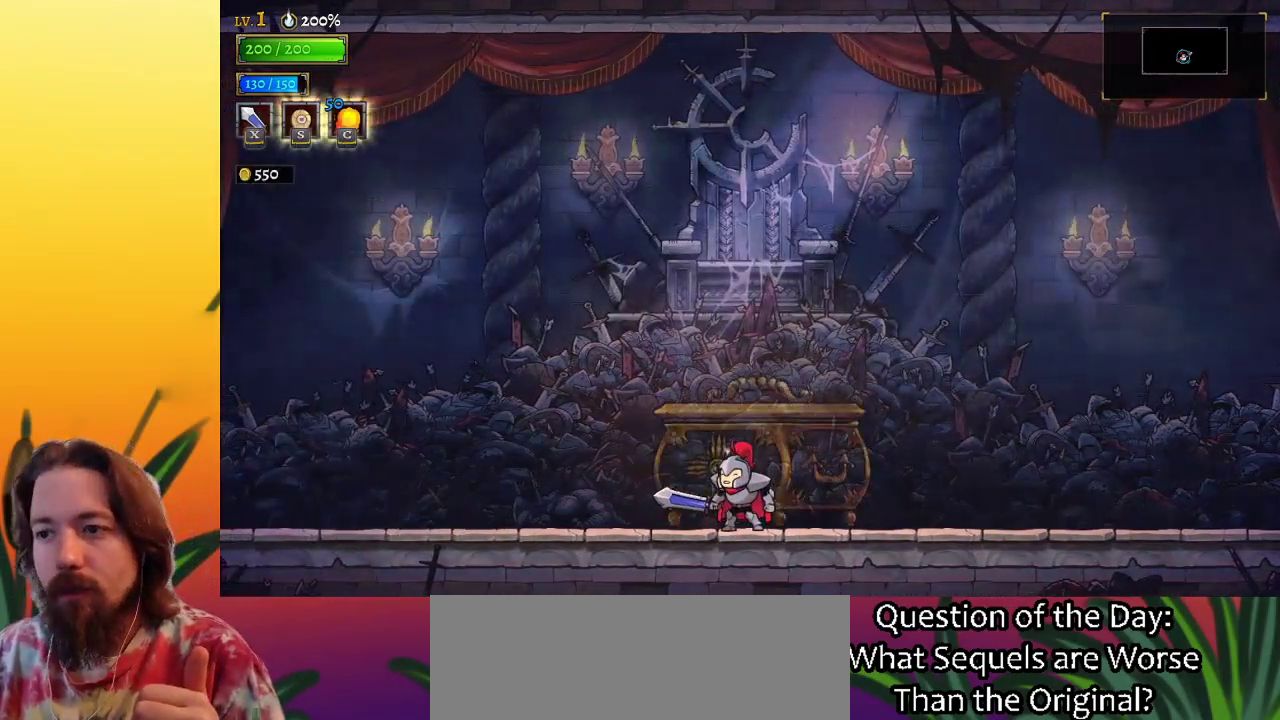
{"keys": ["up"], "events": [[83, "up", "up"], [133, "up", "down"], [217, "up", "up"], [317, "up", "down"], [367, "up", "up"], [467, "up", "down"]]}
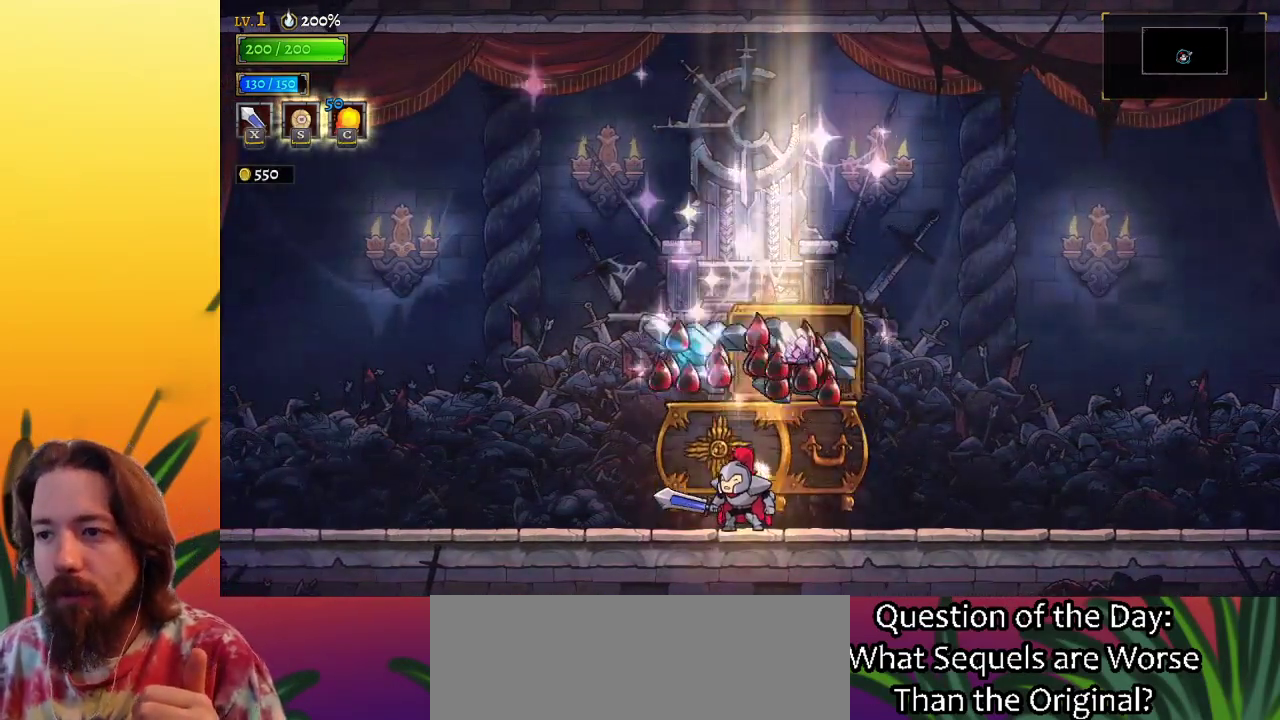
{"keys": [], "events": [[50, "up", "up"]]}